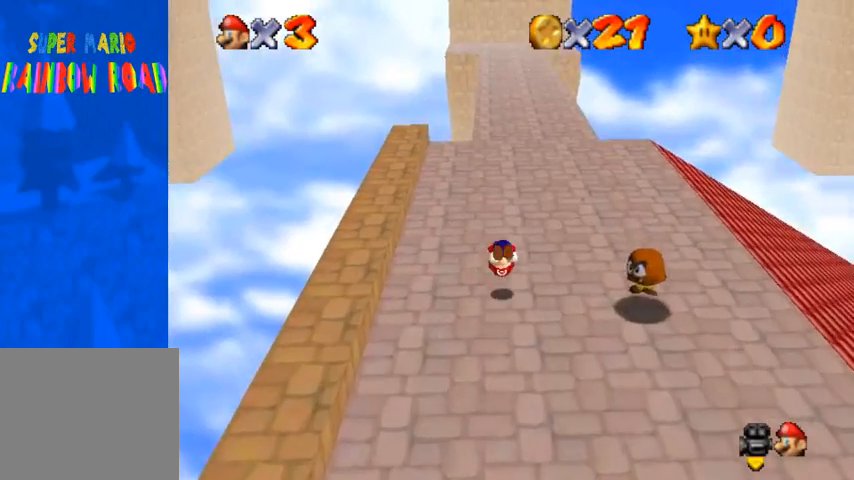
Gameplay with a controller (PlayStation layout); each line is a JSON object with the inputs held at the frame after it. "events" lists button and stick changes between this image and that frame as [ms after this image, input, new state], when the widget could be followed in between.
{"buttons": ["CROSS"], "left_stick": "up", "right_stick": "center", "events": [[33, "CROSS", "up"], [500, "CROSS", "down"]]}
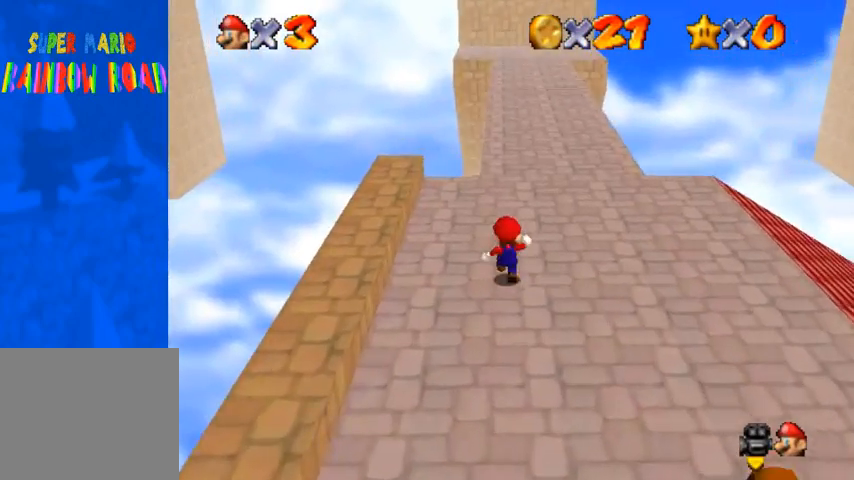
{"buttons": [], "left_stick": "up", "right_stick": "center", "events": [[200, "SQUARE", "down"], [400, "SQUARE", "up"], [433, "CROSS", "up"]]}
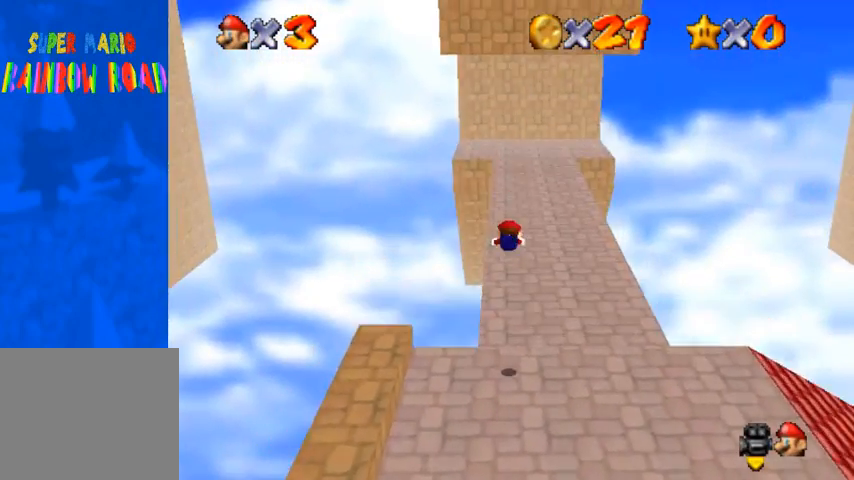
{"buttons": ["CROSS", "SQUARE"], "left_stick": "up", "right_stick": "center", "events": [[433, "SQUARE", "down"], [500, "CROSS", "down"]]}
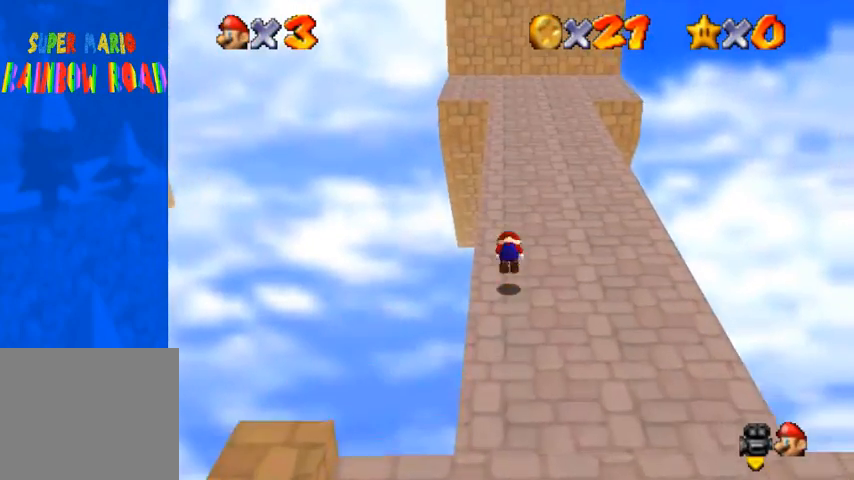
{"buttons": [], "left_stick": "up", "right_stick": "down-left", "events": [[33, "SQUARE", "up"], [100, "CROSS", "up"], [167, "right_stick", "down-left"]]}
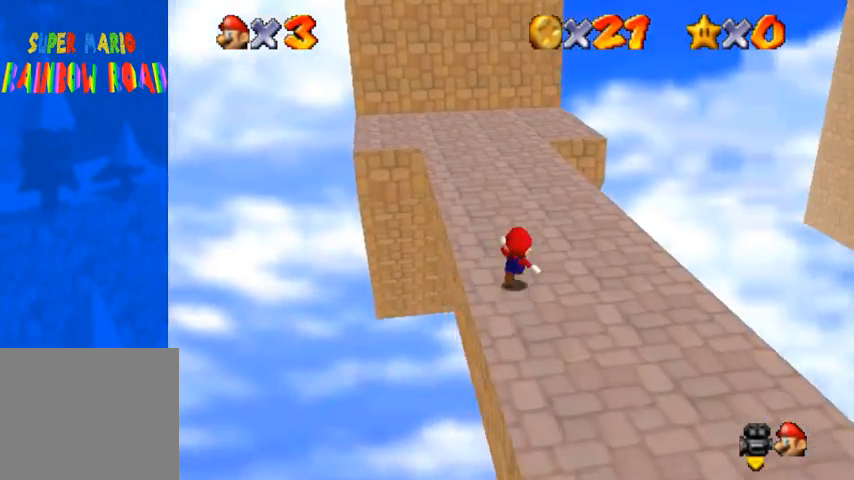
{"buttons": [], "left_stick": "up-left", "right_stick": "down-left", "events": [[400, "left_stick", "up-left"]]}
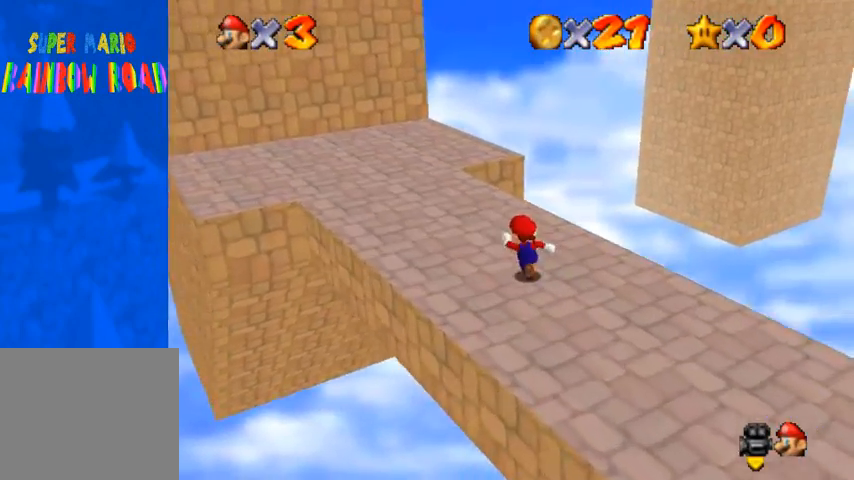
{"buttons": [], "left_stick": "up-left", "right_stick": "down-left", "events": [[67, "right_stick", "center"], [133, "right_stick", "down-left"], [300, "right_stick", "center"], [367, "right_stick", "down-left"]]}
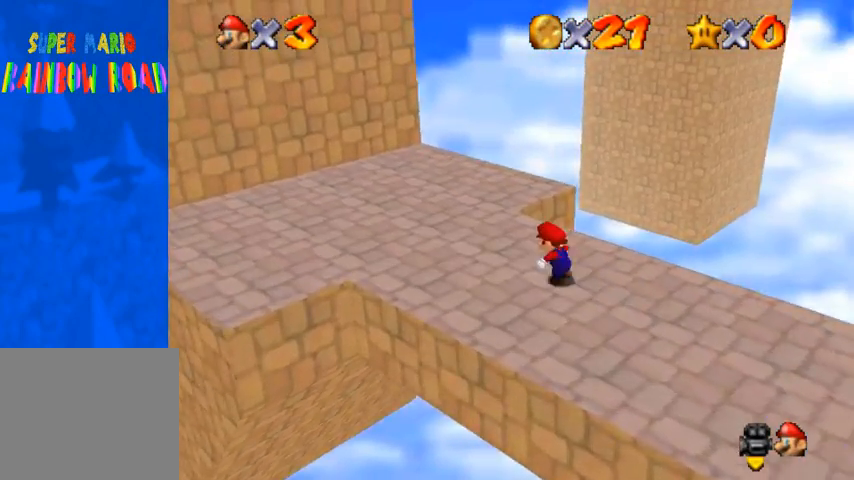
{"buttons": [], "left_stick": "left", "right_stick": "down-left", "events": [[33, "right_stick", "center"], [100, "right_stick", "down-left"], [167, "left_stick", "left"], [200, "right_stick", "center"], [300, "right_stick", "down-left"]]}
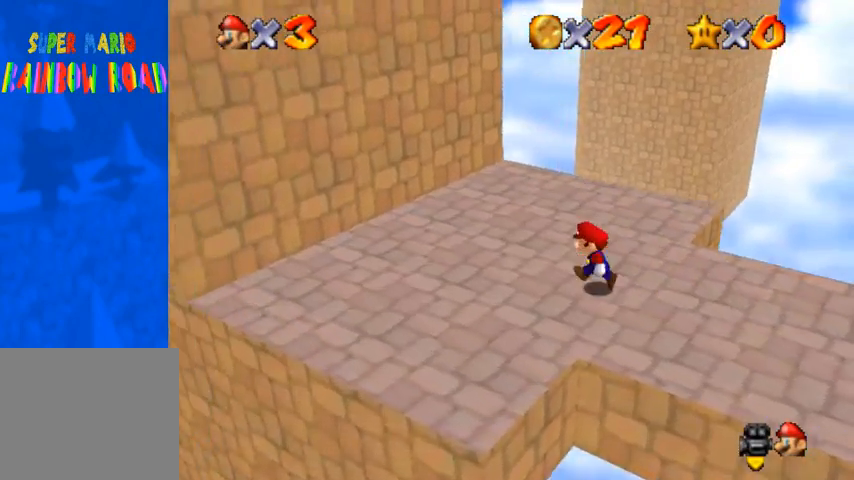
{"buttons": [], "left_stick": "up-right", "right_stick": "center", "events": [[267, "left_stick", "up"], [333, "right_stick", "center"], [500, "left_stick", "up-right"]]}
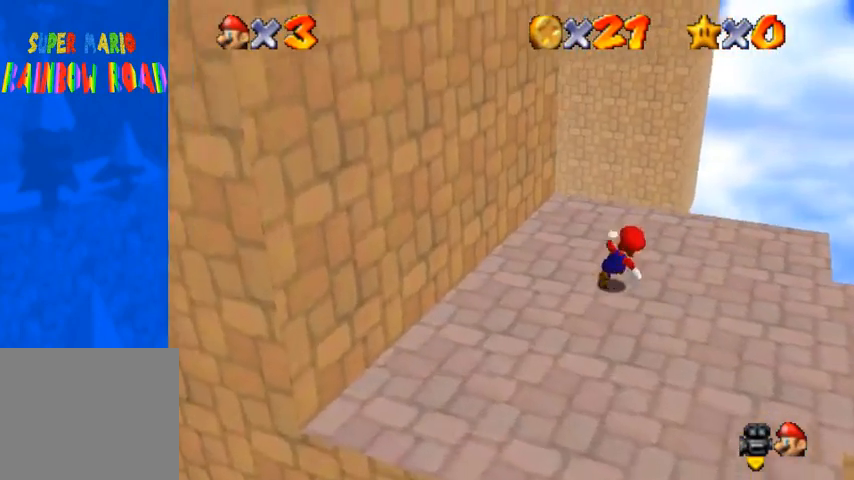
{"buttons": [], "left_stick": "left", "right_stick": "center", "events": [[133, "left_stick", "right"], [233, "left_stick", "left"]]}
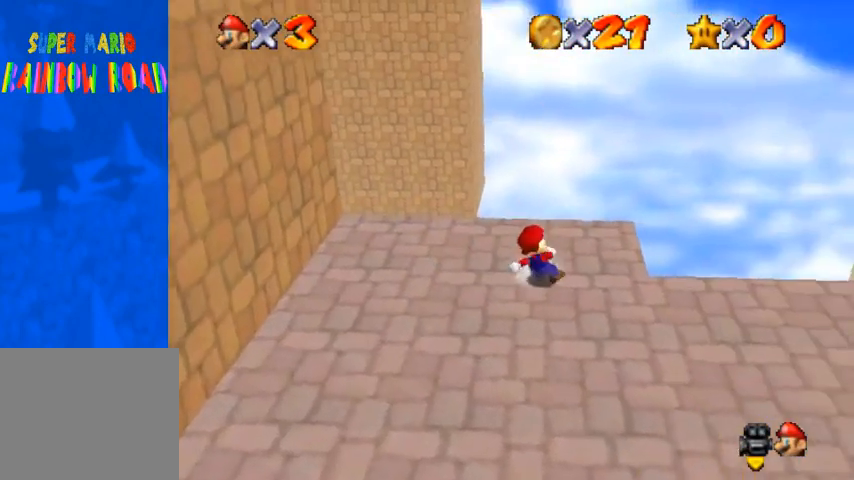
{"buttons": ["CROSS"], "left_stick": "left", "right_stick": "center", "events": [[200, "CROSS", "down"]]}
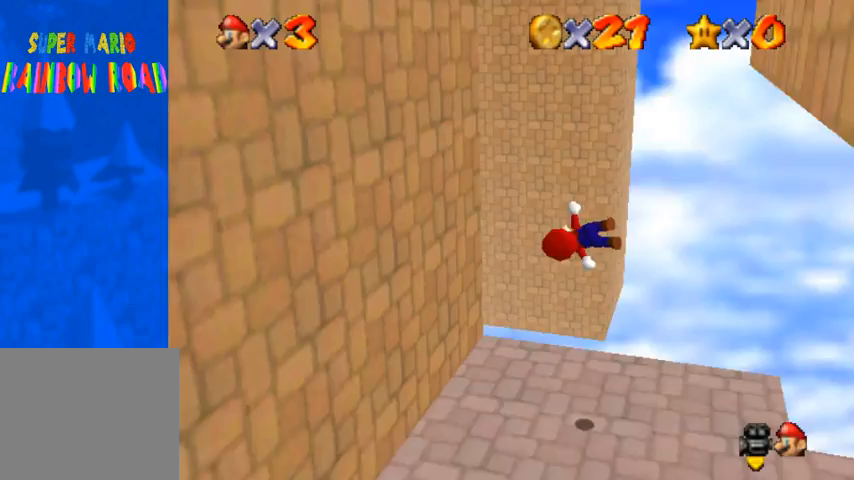
{"buttons": ["CROSS"], "left_stick": "right", "right_stick": "center", "events": [[167, "CROSS", "up"], [400, "left_stick", "right"], [467, "CROSS", "down"]]}
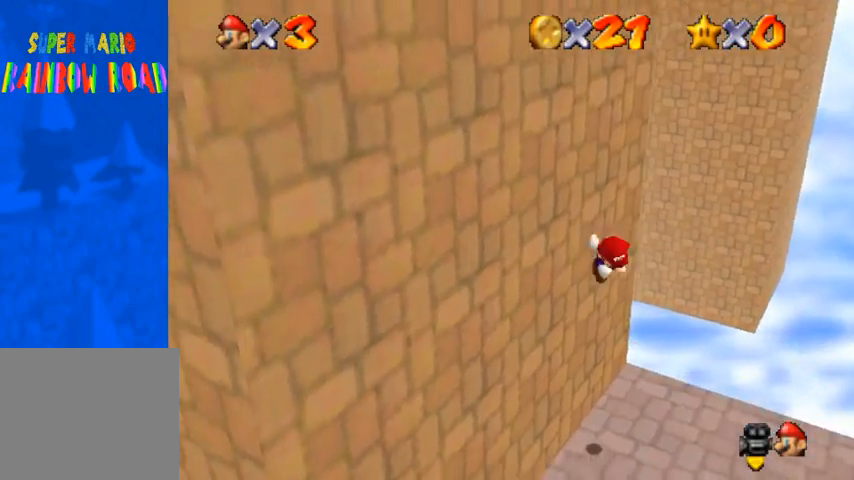
{"buttons": ["CROSS"], "left_stick": "right", "right_stick": "center", "events": []}
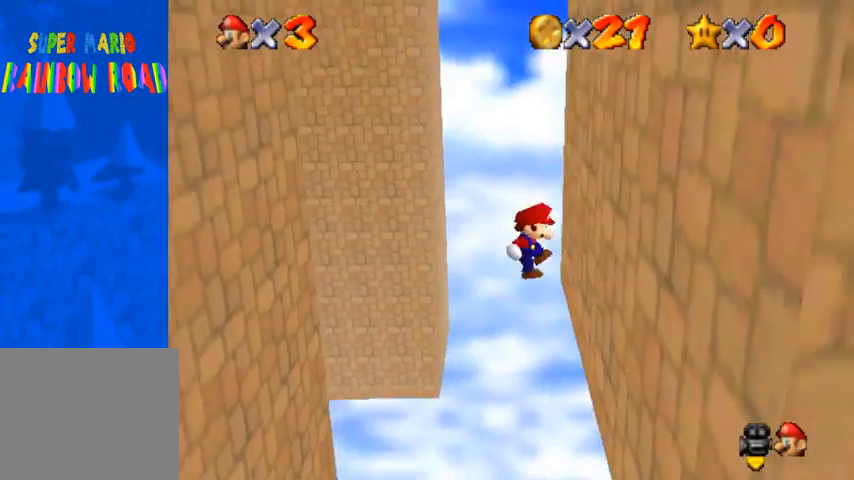
{"buttons": ["CROSS"], "left_stick": "left", "right_stick": "center", "events": [[33, "CROSS", "up"], [100, "CROSS", "down"], [100, "left_stick", "up"], [233, "left_stick", "left"]]}
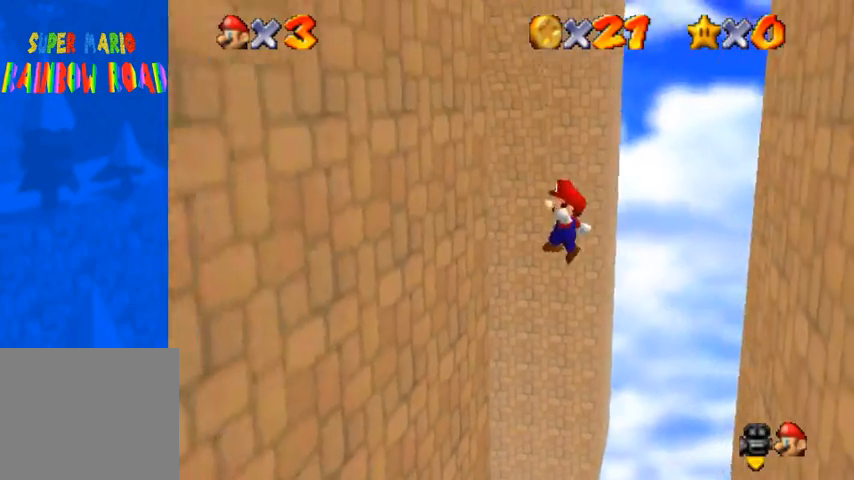
{"buttons": ["CROSS"], "left_stick": "right", "right_stick": "center", "events": [[200, "CROSS", "up"], [267, "CROSS", "down"], [267, "left_stick", "right"]]}
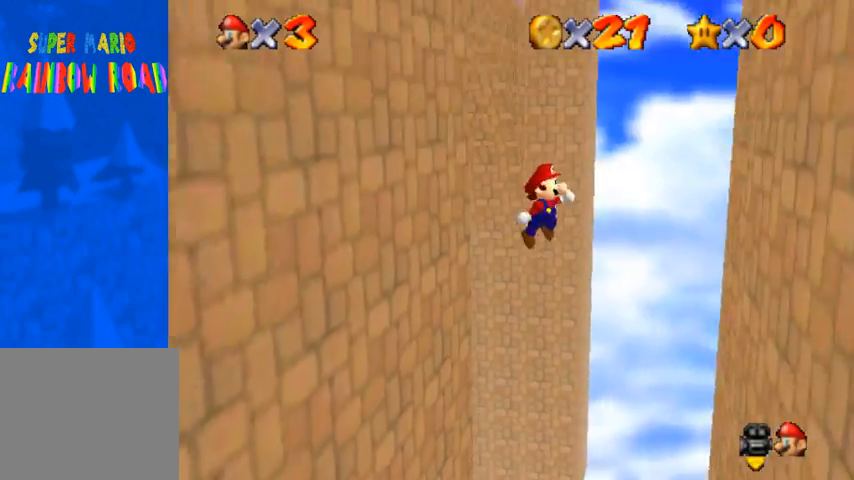
{"buttons": ["CROSS"], "left_stick": "left", "right_stick": "center", "events": [[267, "CROSS", "up"], [367, "CROSS", "down"], [400, "left_stick", "left"]]}
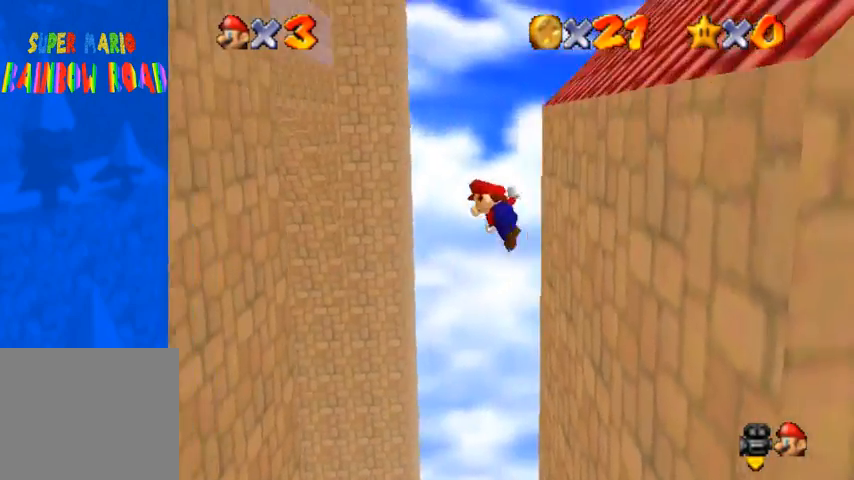
{"buttons": [], "left_stick": "left", "right_stick": "center", "events": [[367, "CROSS", "up"]]}
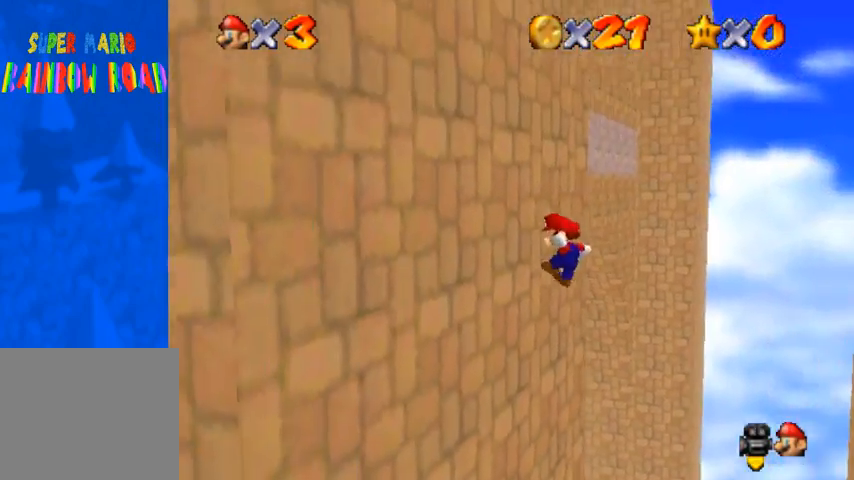
{"buttons": ["CROSS"], "left_stick": "right", "right_stick": "center", "events": [[67, "CROSS", "down"], [100, "left_stick", "right"]]}
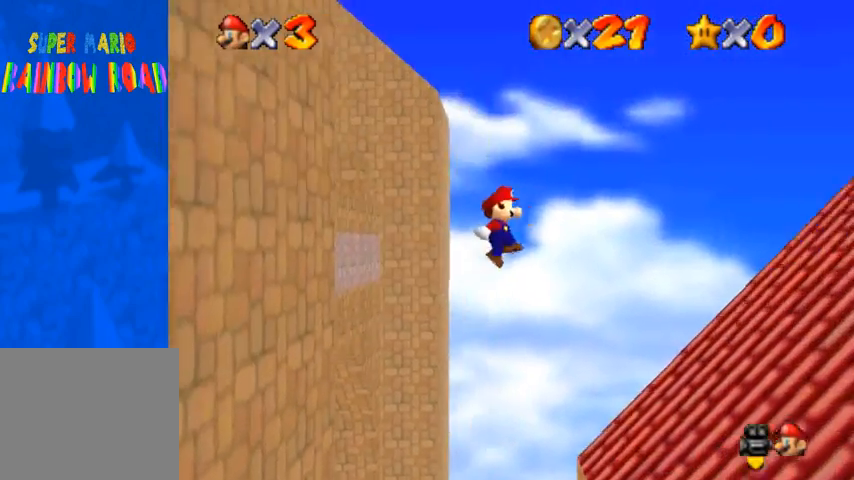
{"buttons": ["CROSS"], "left_stick": "right", "right_stick": "center", "events": []}
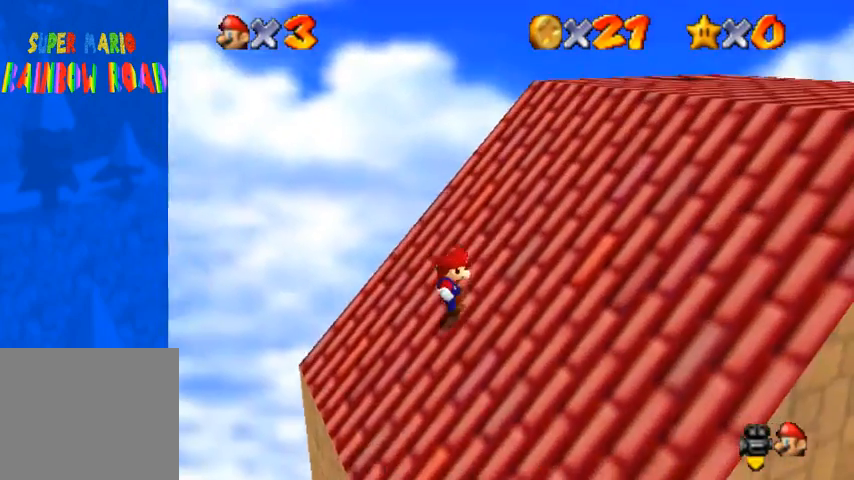
{"buttons": ["CROSS"], "left_stick": "up-right", "right_stick": "center", "events": [[167, "left_stick", "up-right"]]}
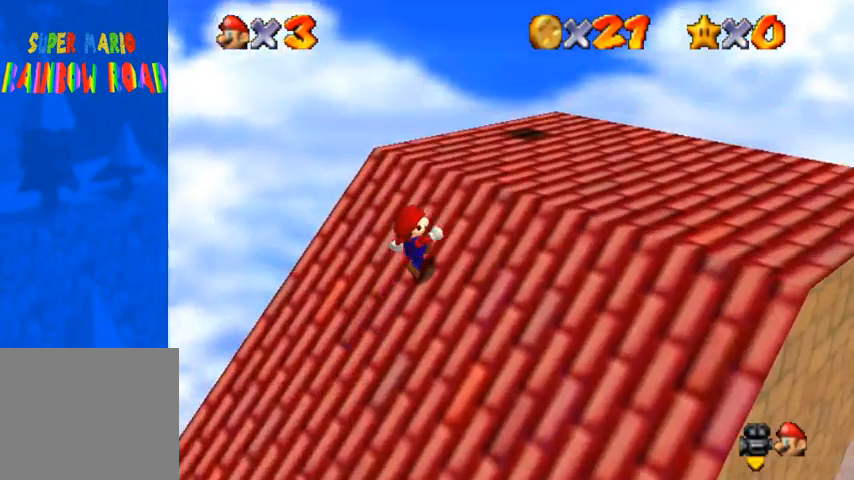
{"buttons": [], "left_stick": "up-right", "right_stick": "center", "events": [[500, "CROSS", "up"]]}
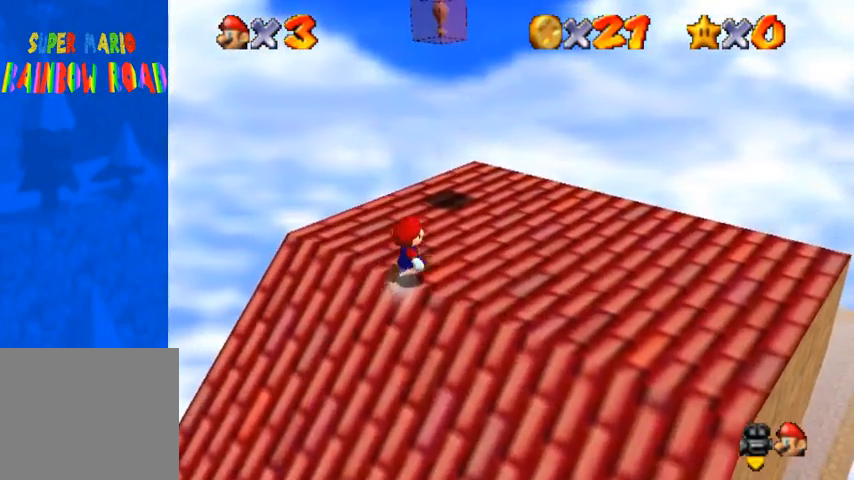
{"buttons": [], "left_stick": "center", "right_stick": "right", "events": [[200, "right_stick", "right"], [333, "right_stick", "center"], [433, "right_stick", "right"], [467, "left_stick", "center"]]}
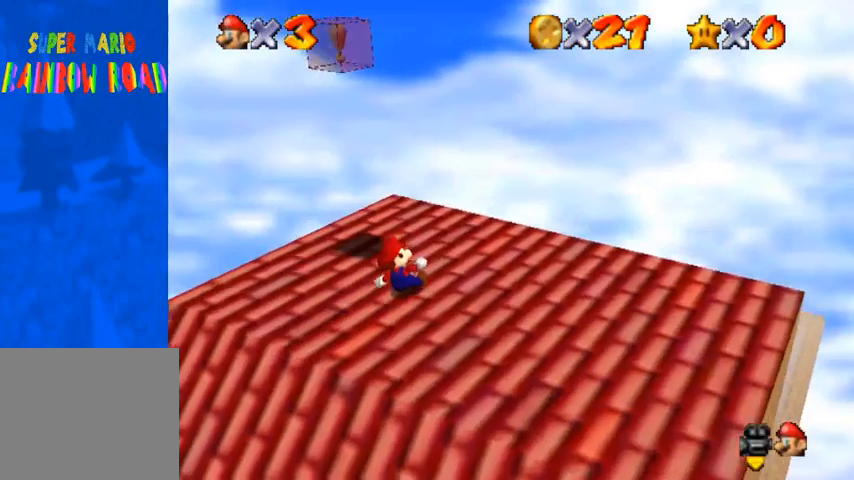
{"buttons": [], "left_stick": "left", "right_stick": "center", "events": [[33, "right_stick", "center"], [133, "right_stick", "right"], [267, "right_stick", "center"], [367, "right_stick", "right"], [433, "left_stick", "left"], [467, "right_stick", "center"]]}
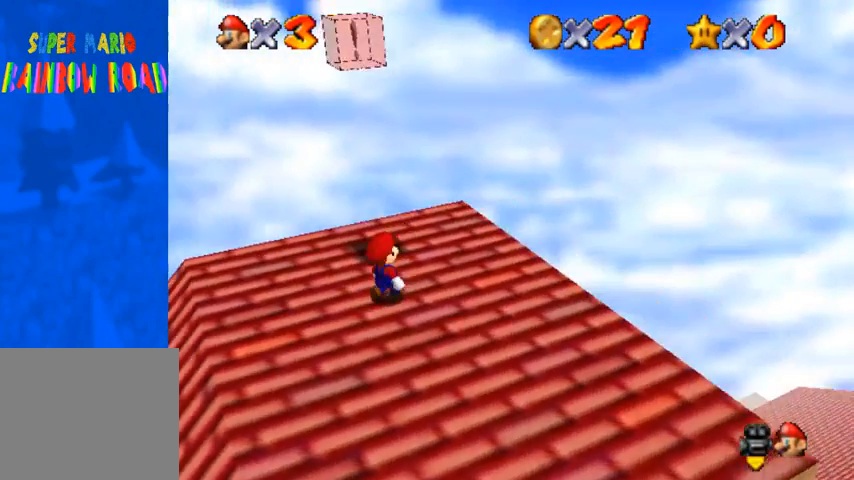
{"buttons": [], "left_stick": "center", "right_stick": "center", "events": [[67, "right_stick", "right"], [133, "right_stick", "center"], [300, "left_stick", "center"], [300, "right_stick", "up"], [467, "right_stick", "center"]]}
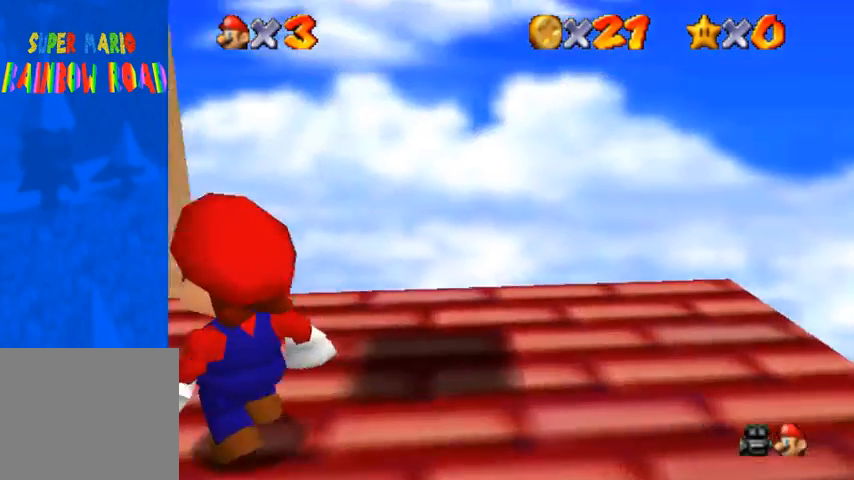
{"buttons": [], "left_stick": "center", "right_stick": "center", "events": [[100, "left_stick", "left"], [100, "right_stick", "up"], [167, "left_stick", "center"], [200, "right_stick", "center"]]}
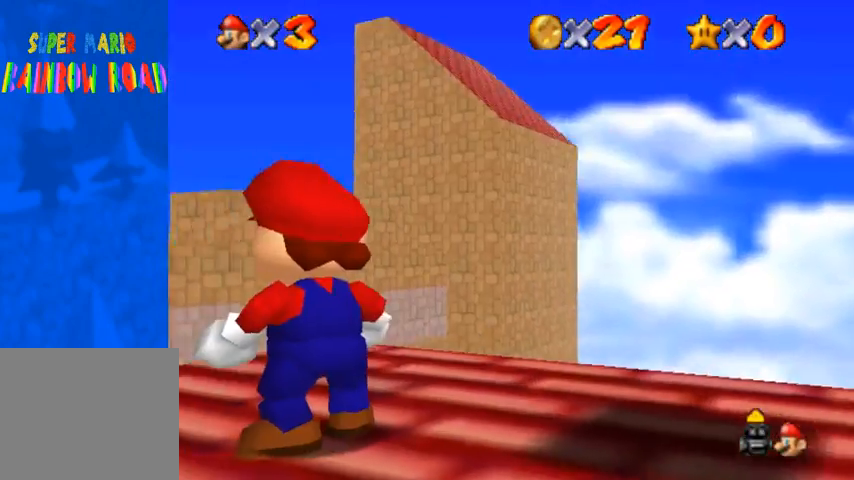
{"buttons": [], "left_stick": "left", "right_stick": "center", "events": [[300, "left_stick", "left"]]}
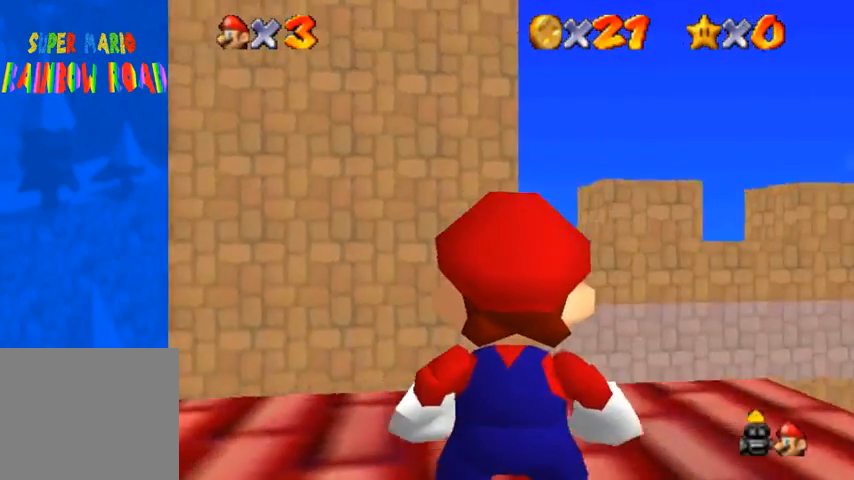
{"buttons": [], "left_stick": "center", "right_stick": "center", "events": [[133, "left_stick", "center"]]}
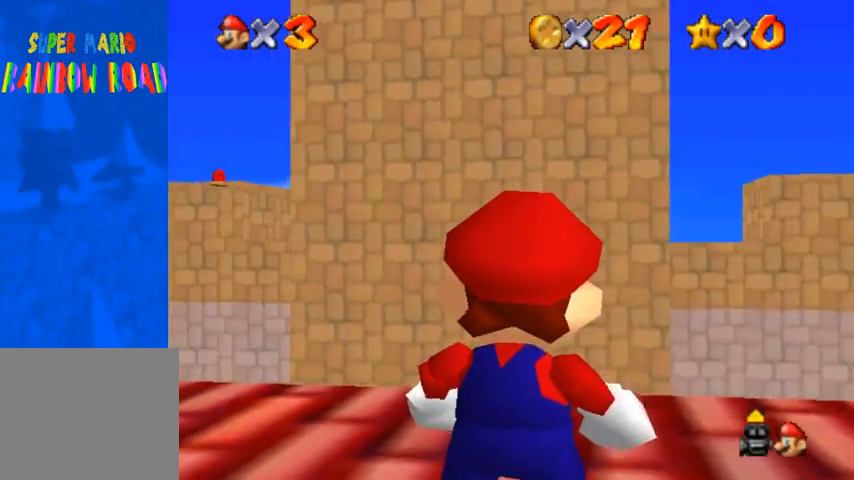
{"buttons": [], "left_stick": "down-left", "right_stick": "center", "events": [[67, "left_stick", "down-left"]]}
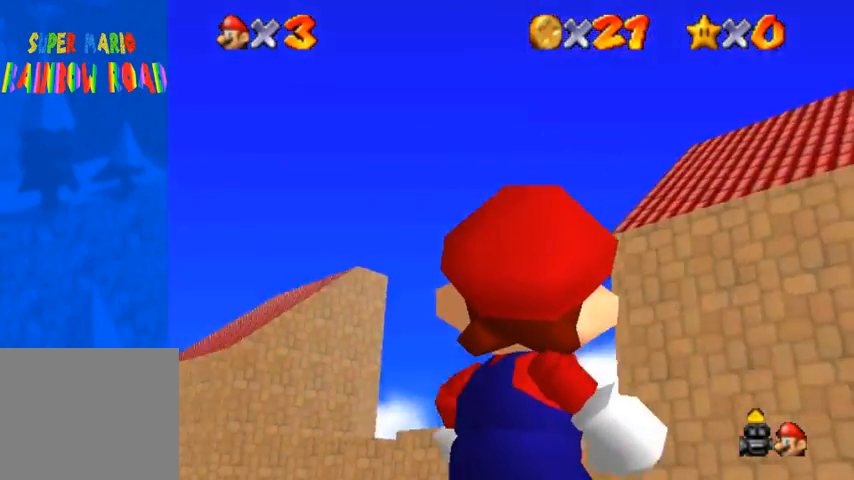
{"buttons": [], "left_stick": "up-left", "right_stick": "center", "events": [[33, "left_stick", "center"], [100, "left_stick", "up-left"]]}
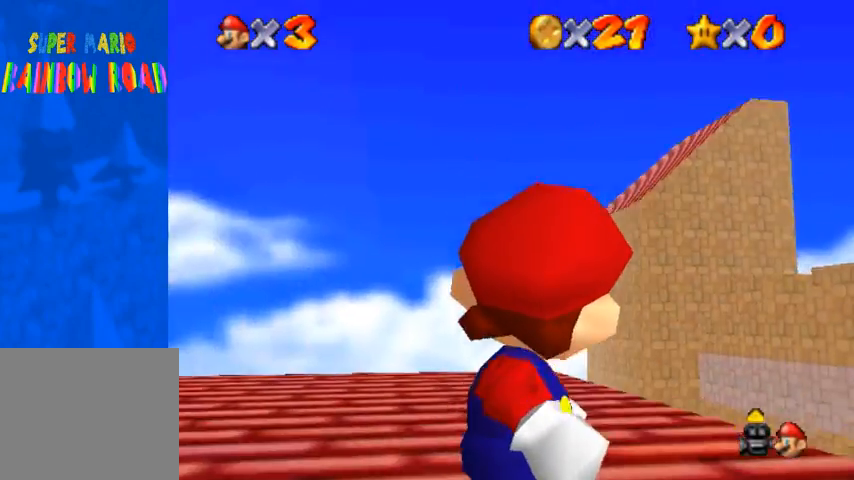
{"buttons": [], "left_stick": "right", "right_stick": "center", "events": [[33, "left_stick", "center"], [267, "left_stick", "right"]]}
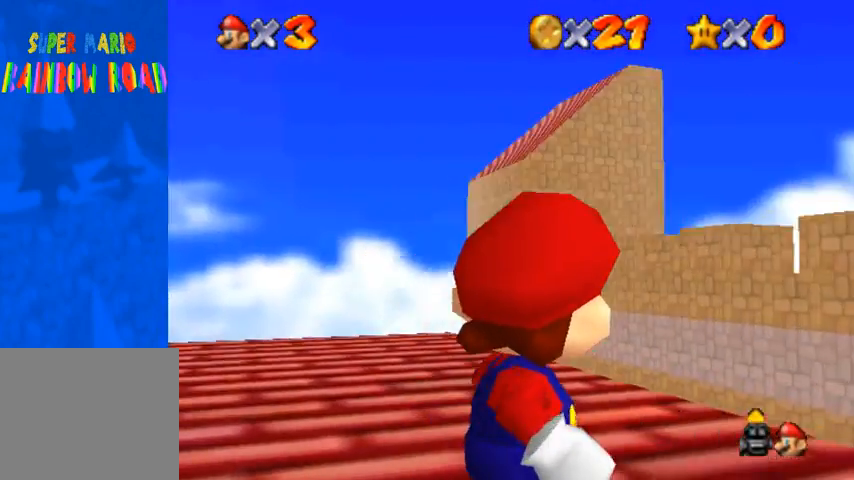
{"buttons": [], "left_stick": "right", "right_stick": "center", "events": []}